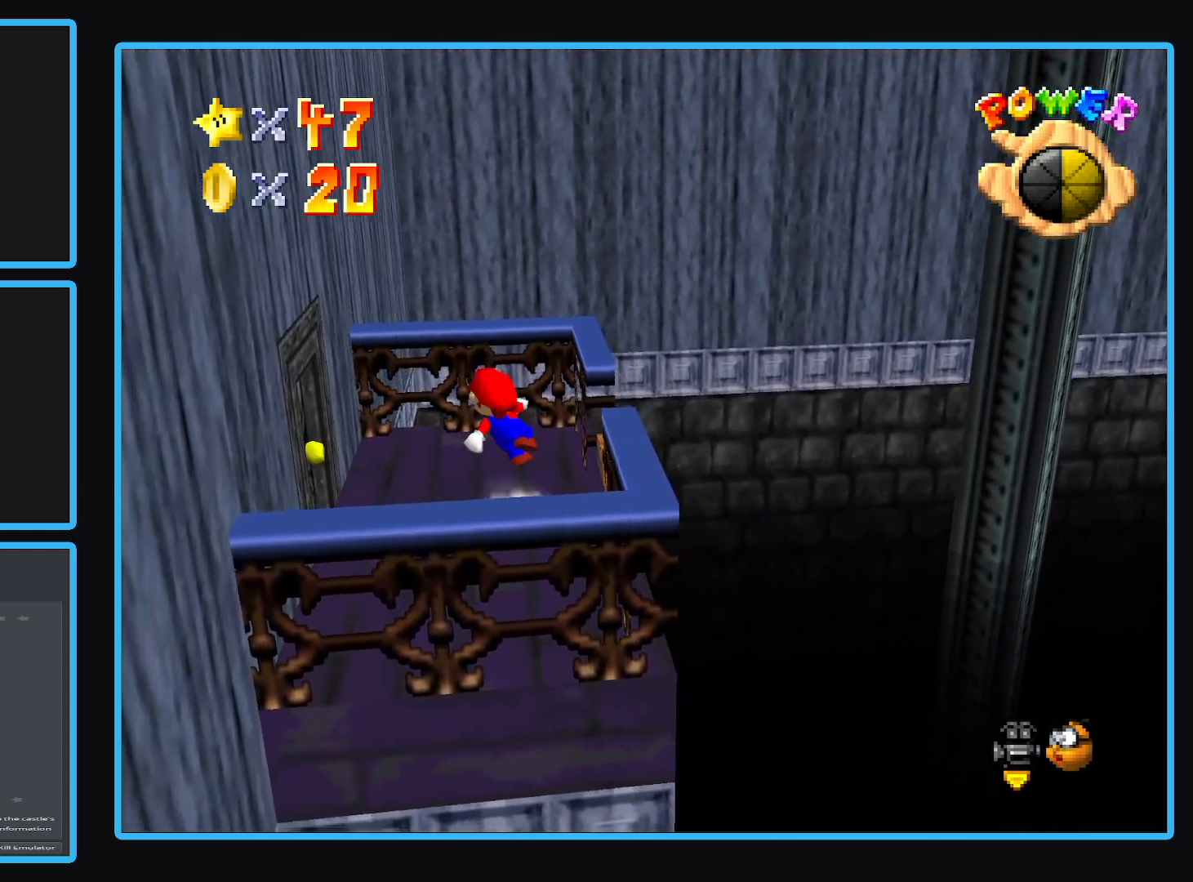
Gameplay with a controller (Xbox layout); each line is a JSON object with the inputs held at the frame after it. "events" lists button and stick changes between this image and that frame as [ms after this image, input, new state], when the widget could be followed in between. Not read: L3 R3.
{"buttons": ["A"], "left_stick": "left", "right_stick": "center", "events": [[400, "A", "up"], [467, "A", "down"]]}
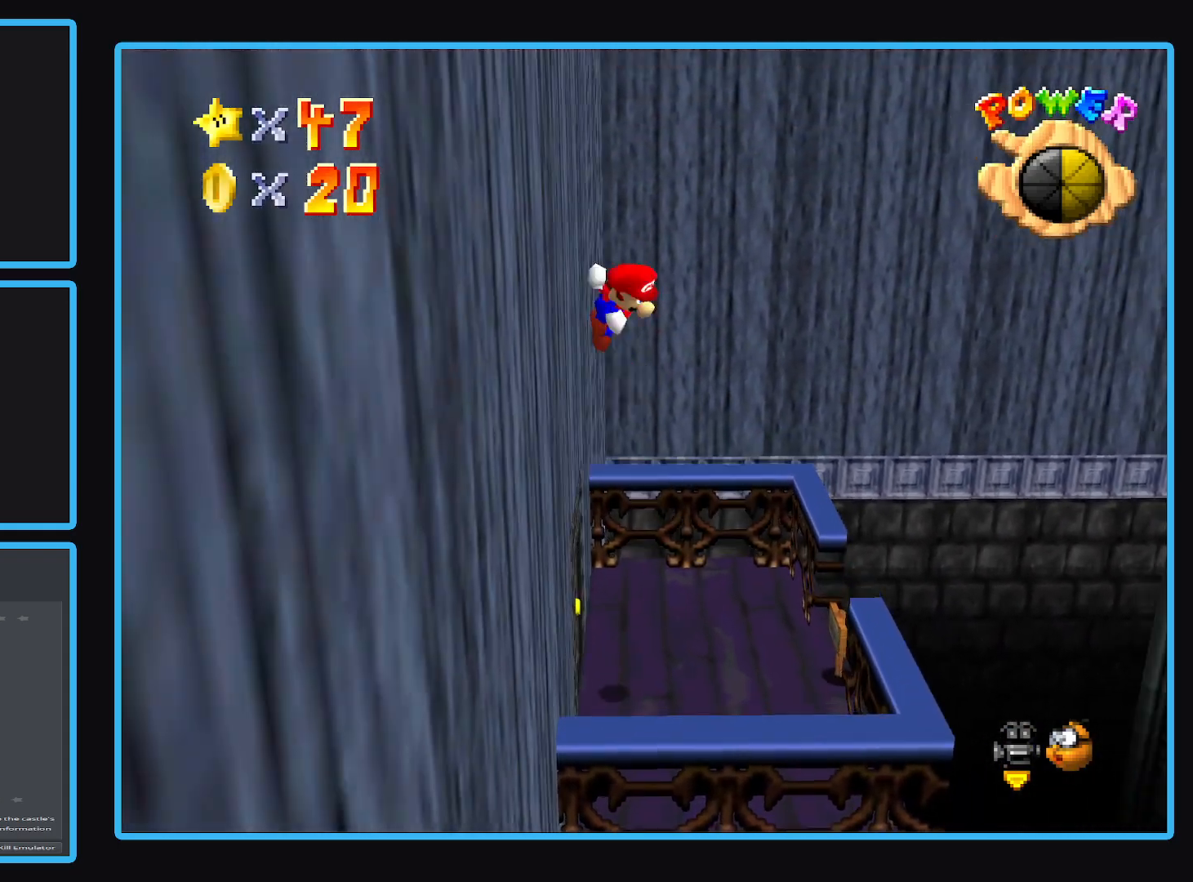
{"buttons": ["A"], "left_stick": "left", "right_stick": "center", "events": []}
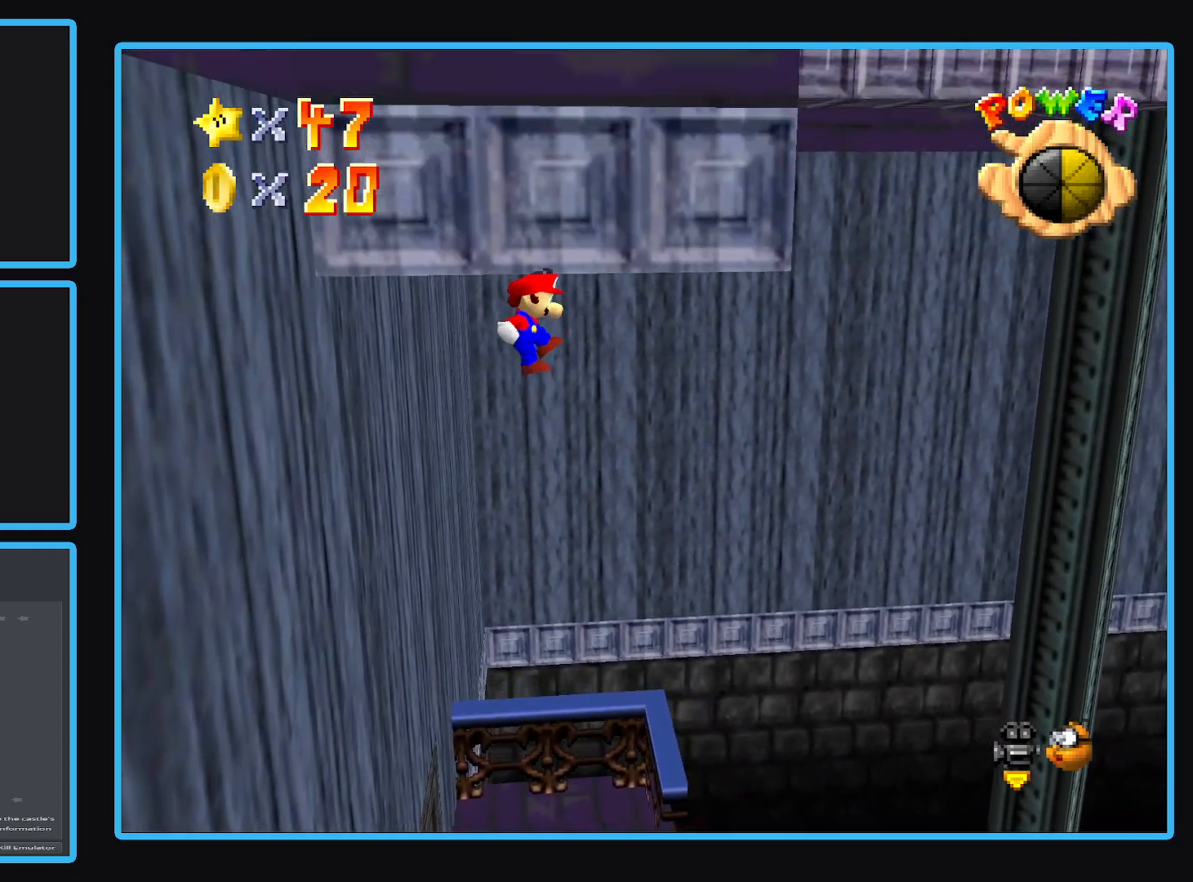
{"buttons": ["A"], "left_stick": "center", "right_stick": "center", "events": [[167, "left_stick", "center"], [233, "left_stick", "right"], [400, "left_stick", "center"]]}
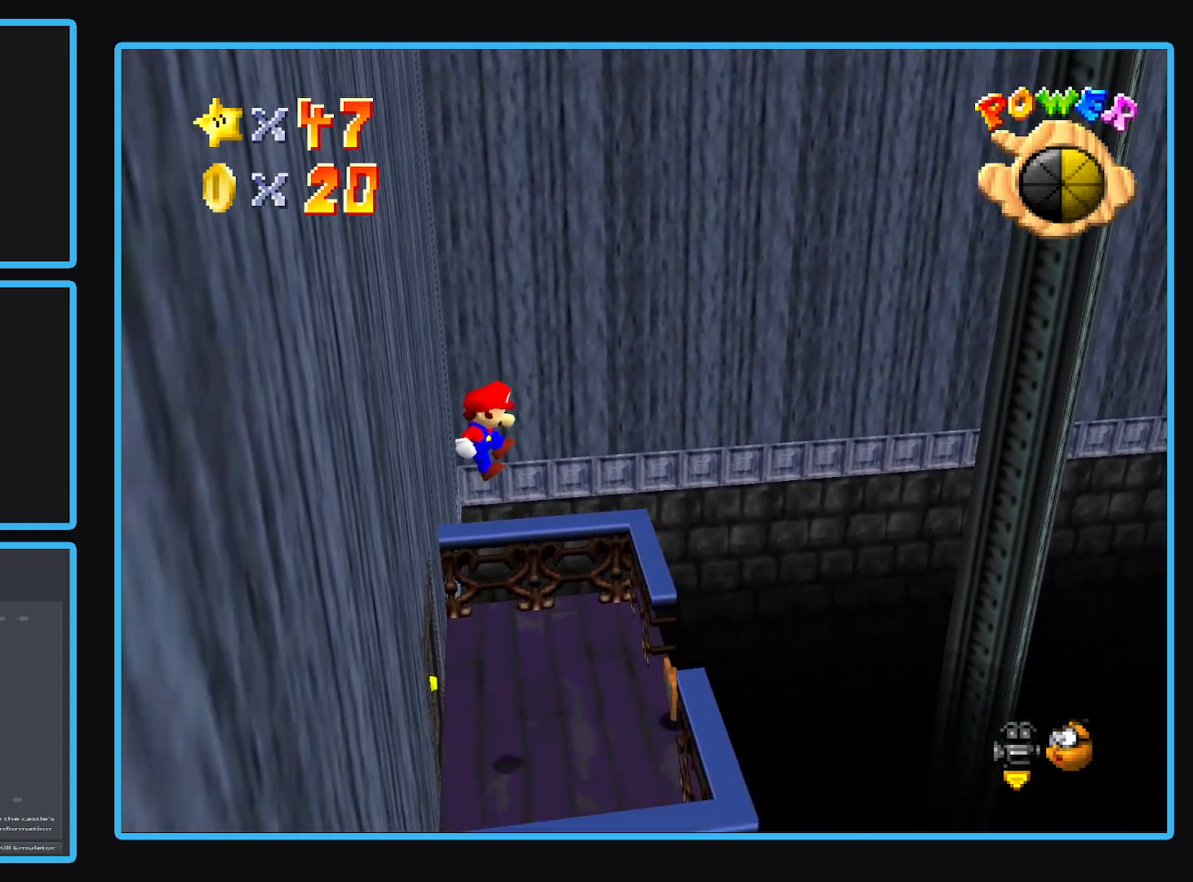
{"buttons": [], "left_stick": "left", "right_stick": "center", "events": [[250, "A", "up"], [467, "left_stick", "left"]]}
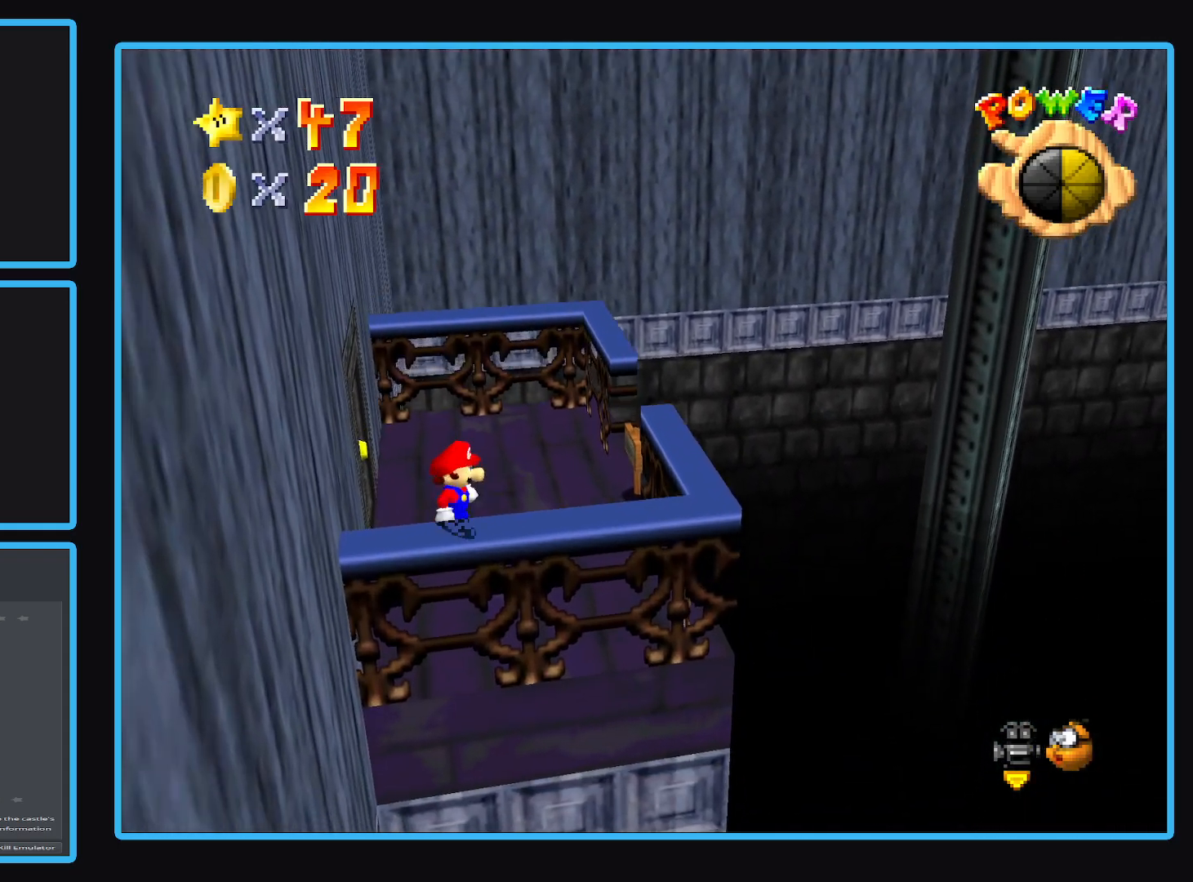
{"buttons": [], "left_stick": "up-left", "right_stick": "center", "events": [[383, "left_stick", "up-left"]]}
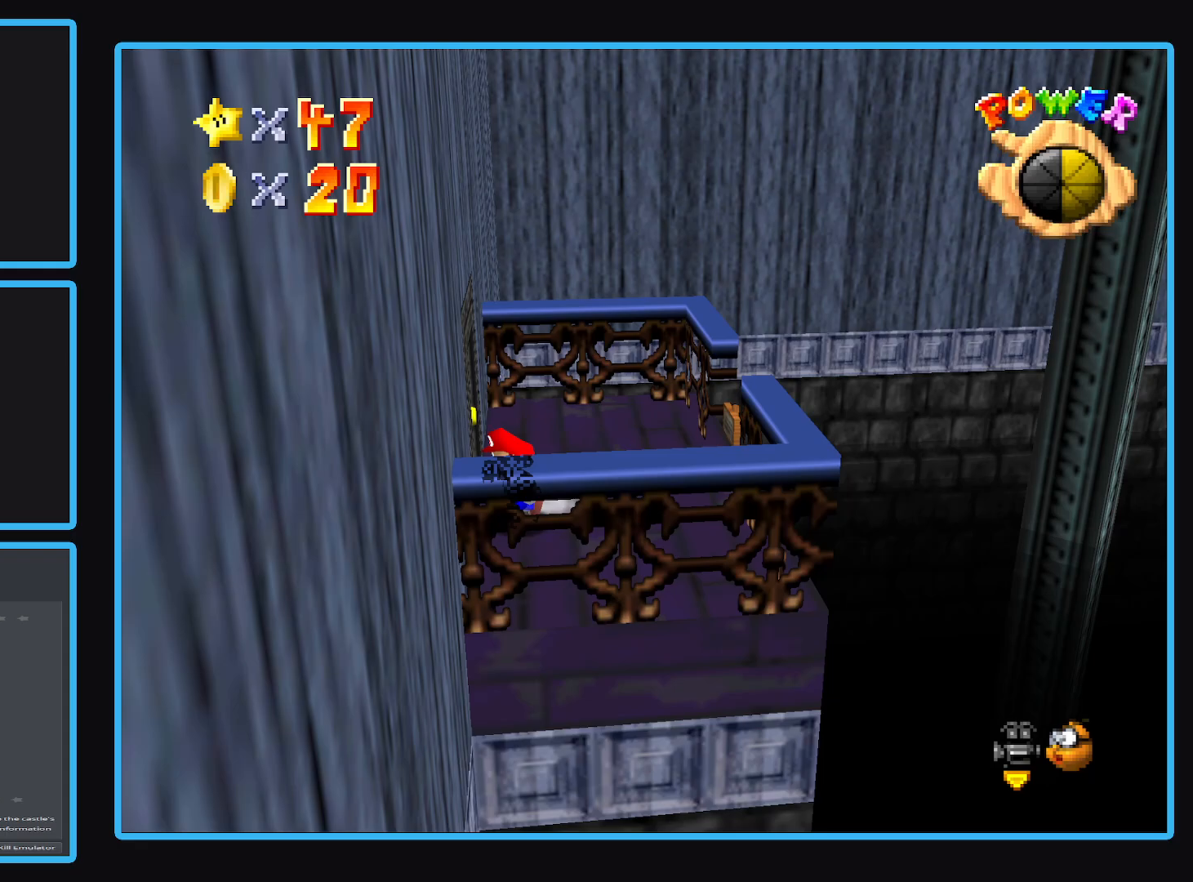
{"buttons": [], "left_stick": "up-left", "right_stick": "center", "events": [[83, "left_stick", "up"], [300, "left_stick", "up-left"]]}
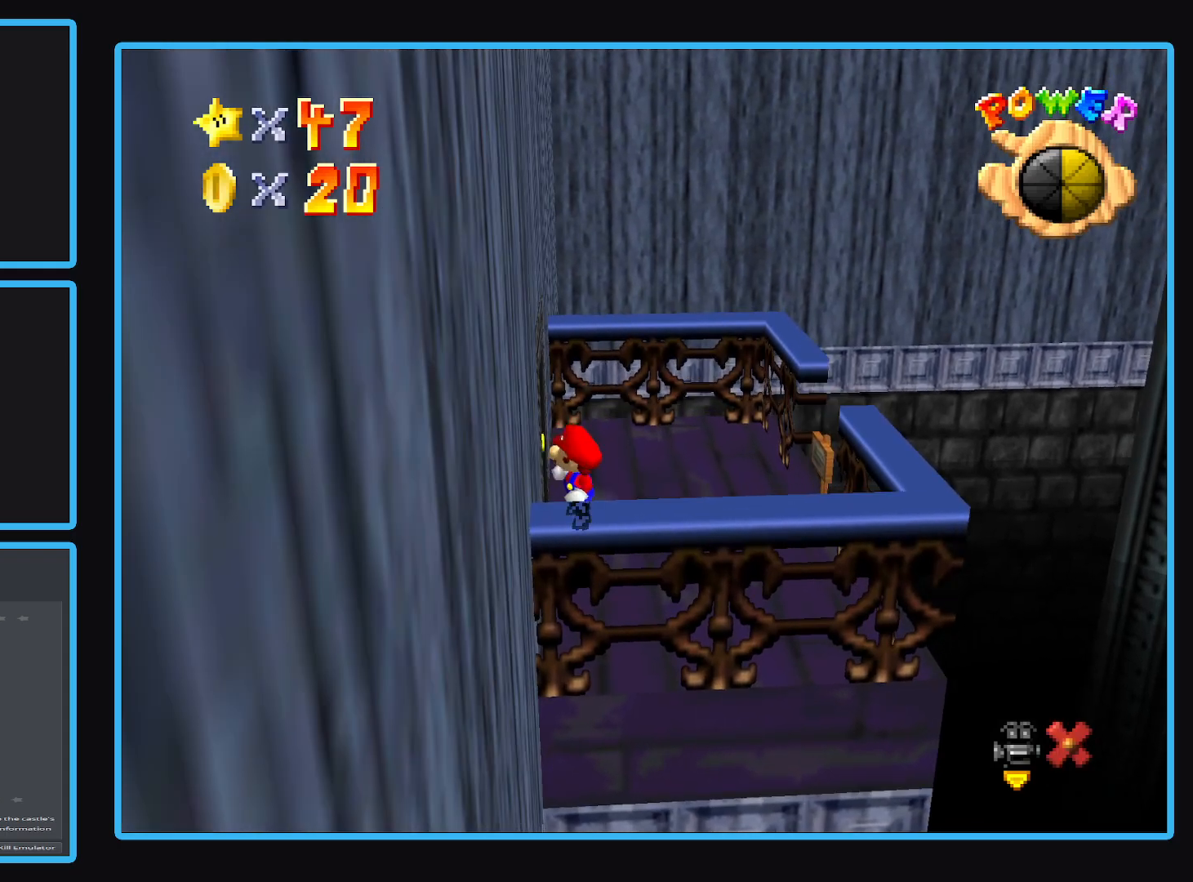
{"buttons": [], "left_stick": "center", "right_stick": "center", "events": [[133, "left_stick", "left"], [250, "left_stick", "center"]]}
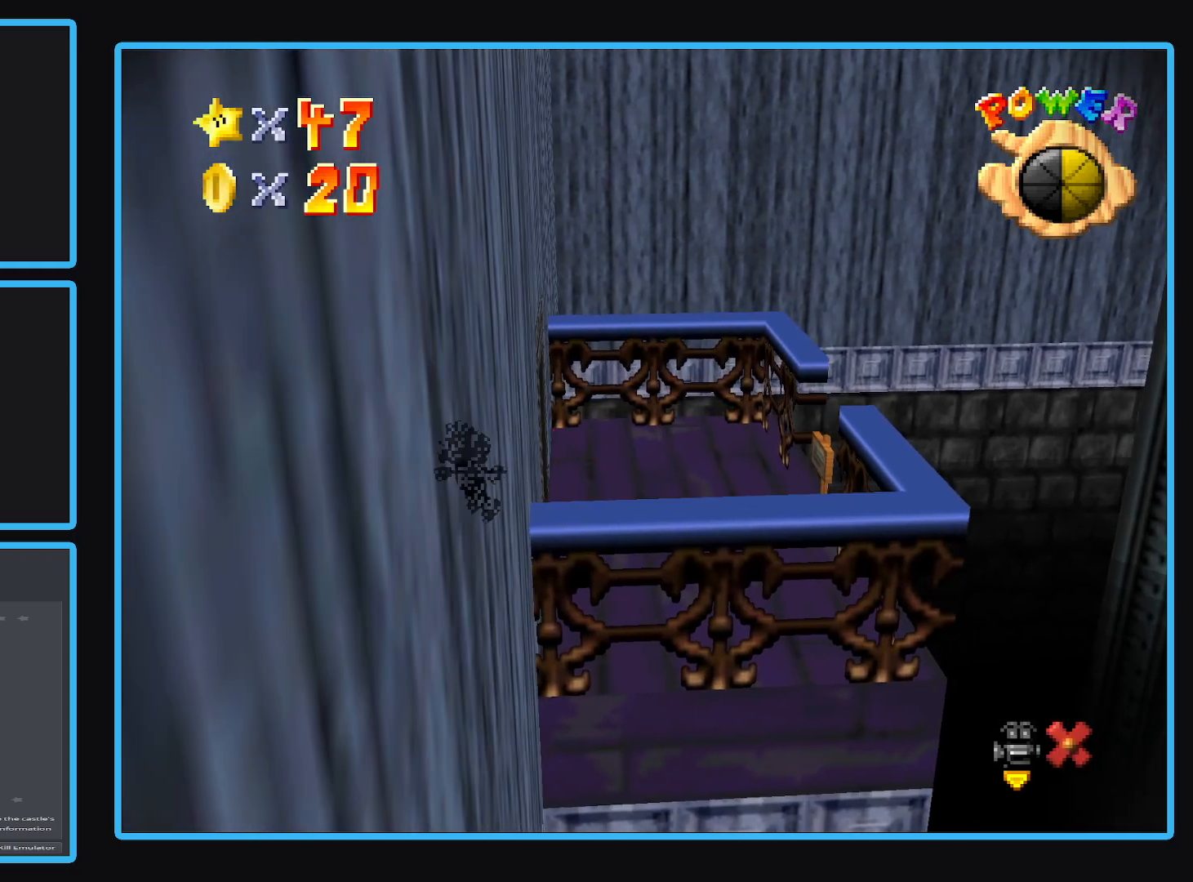
{"buttons": [], "left_stick": "center", "right_stick": "center", "events": []}
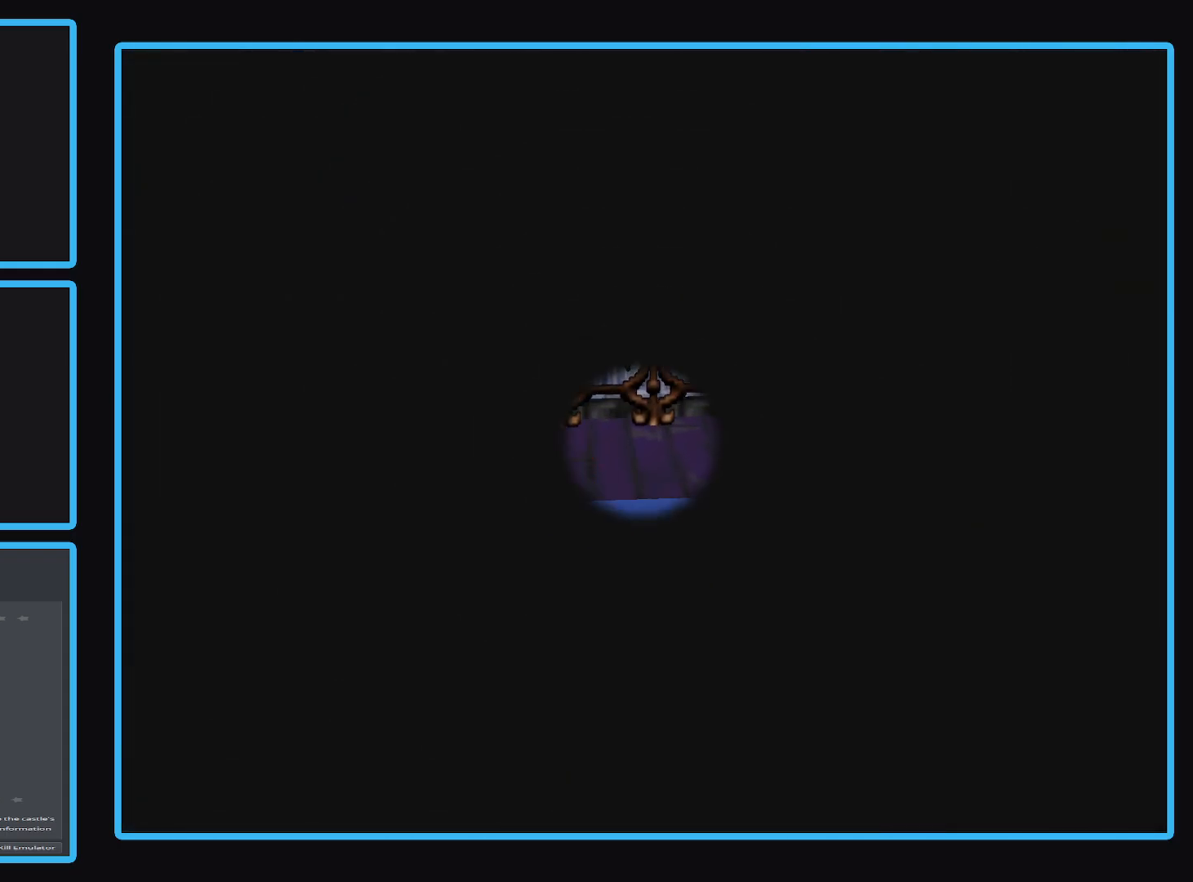
{"buttons": [], "left_stick": "center", "right_stick": "center", "events": []}
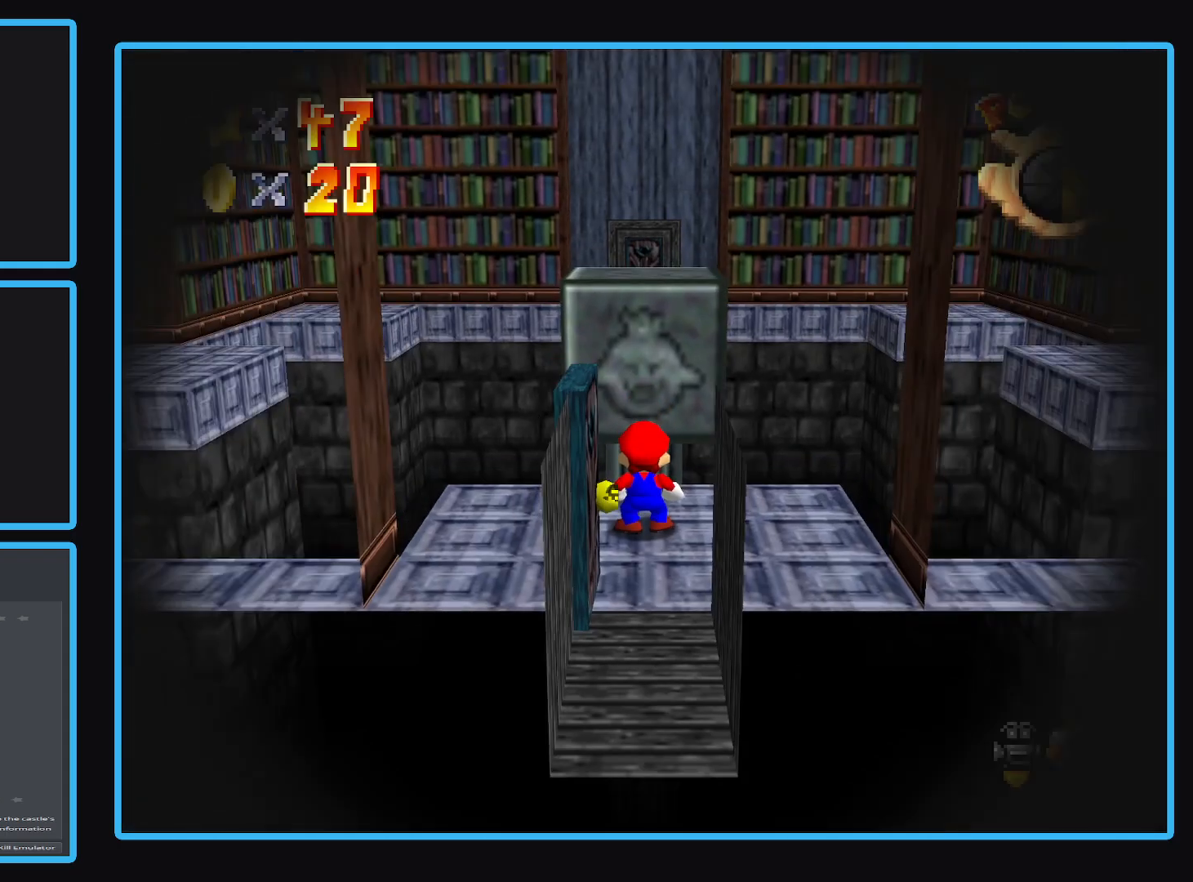
{"buttons": [], "left_stick": "center", "right_stick": "center", "events": []}
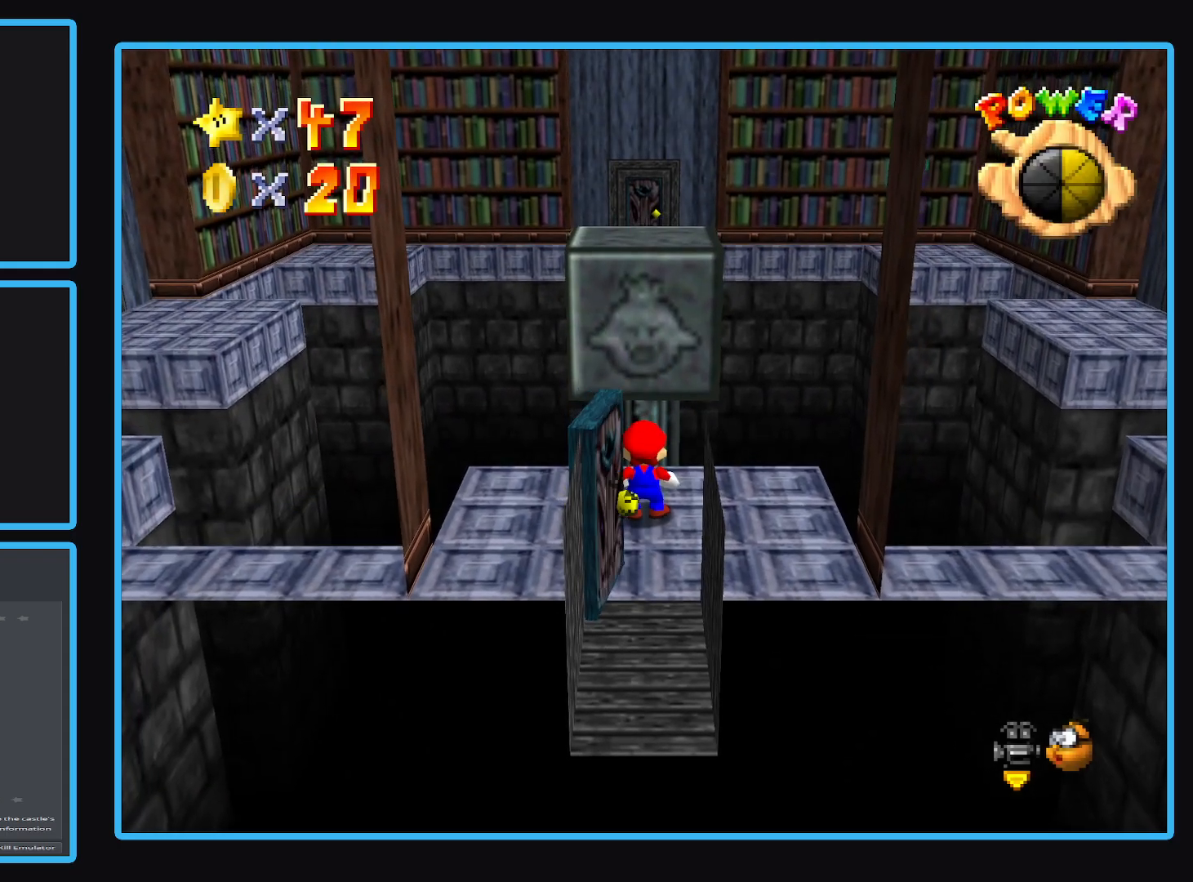
{"buttons": [], "left_stick": "center", "right_stick": "center", "events": [[117, "Y", "down"], [200, "Y", "up"], [350, "Y", "down"], [450, "Y", "up"]]}
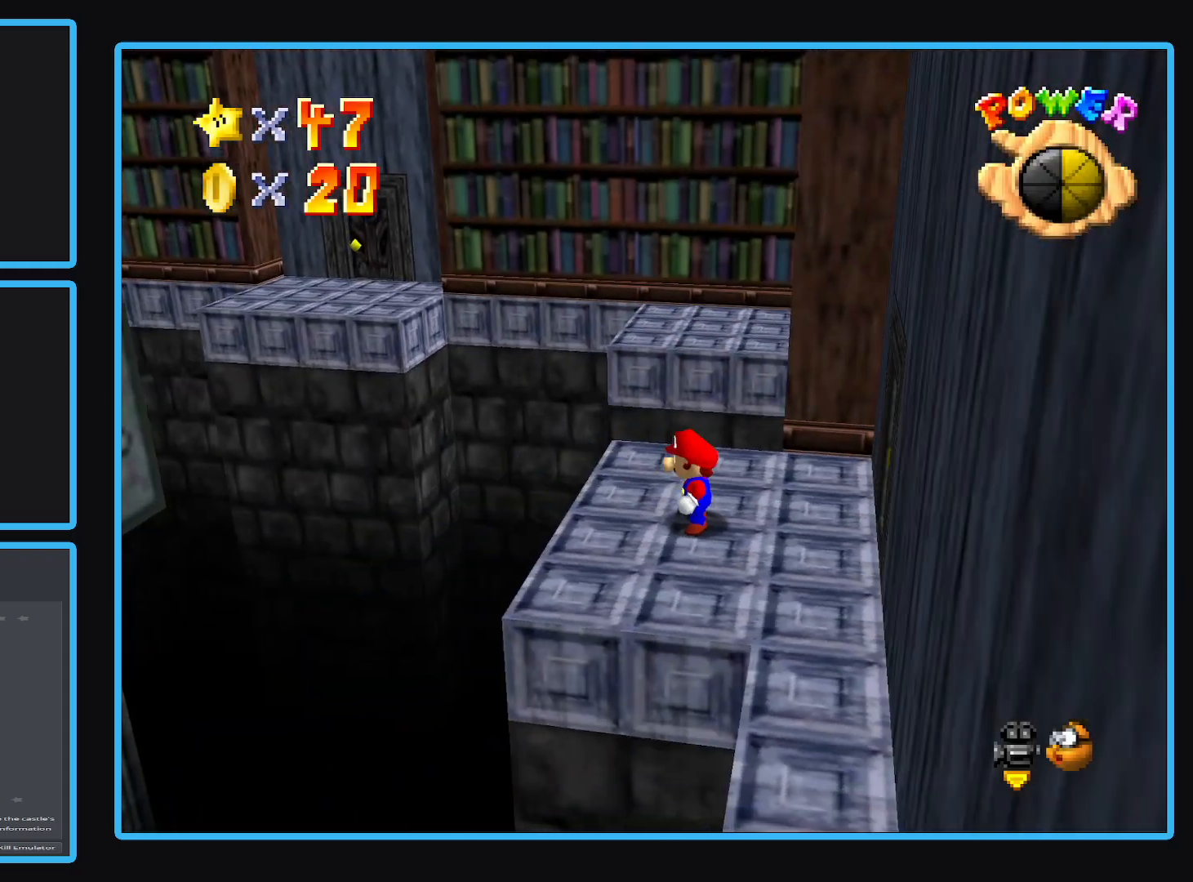
{"buttons": [], "left_stick": "center", "right_stick": "center", "events": [[117, "Y", "down"], [217, "Y", "up"]]}
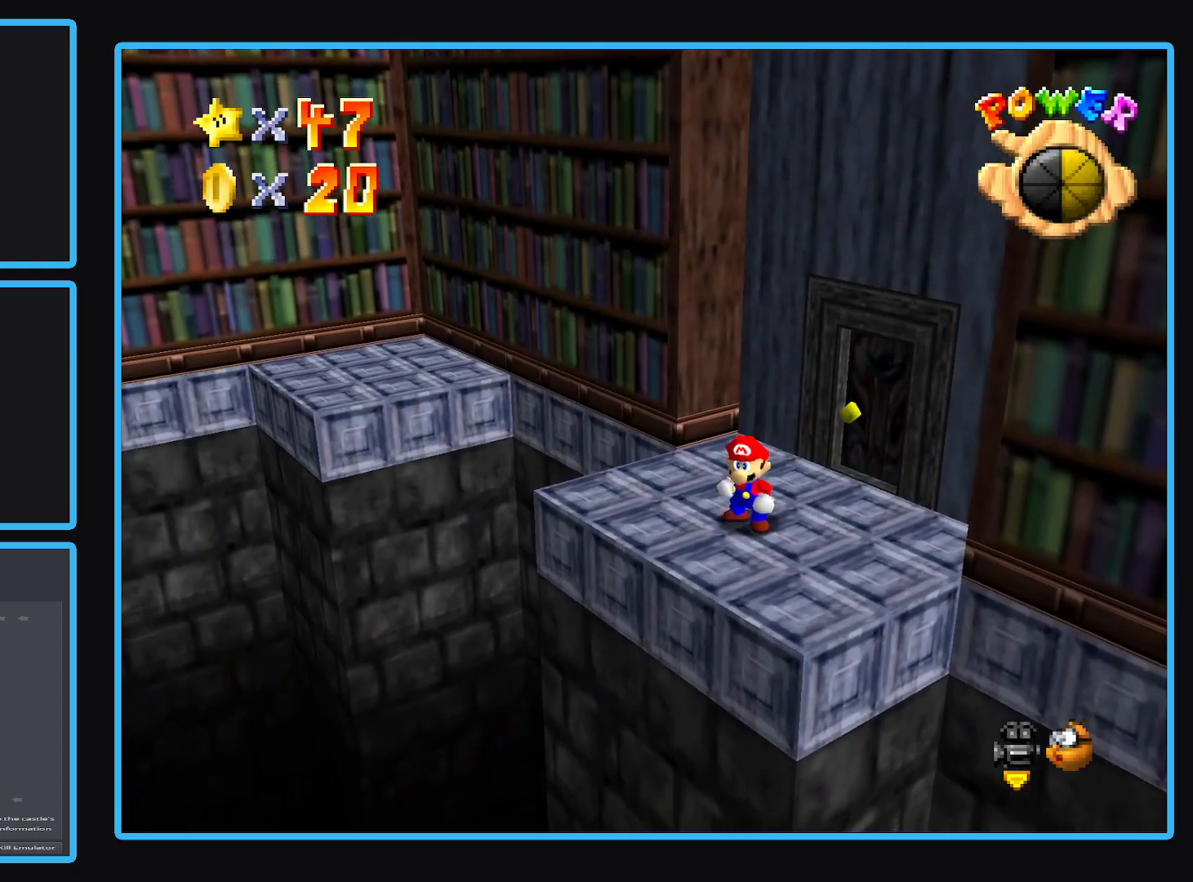
{"buttons": [], "left_stick": "center", "right_stick": "center", "events": []}
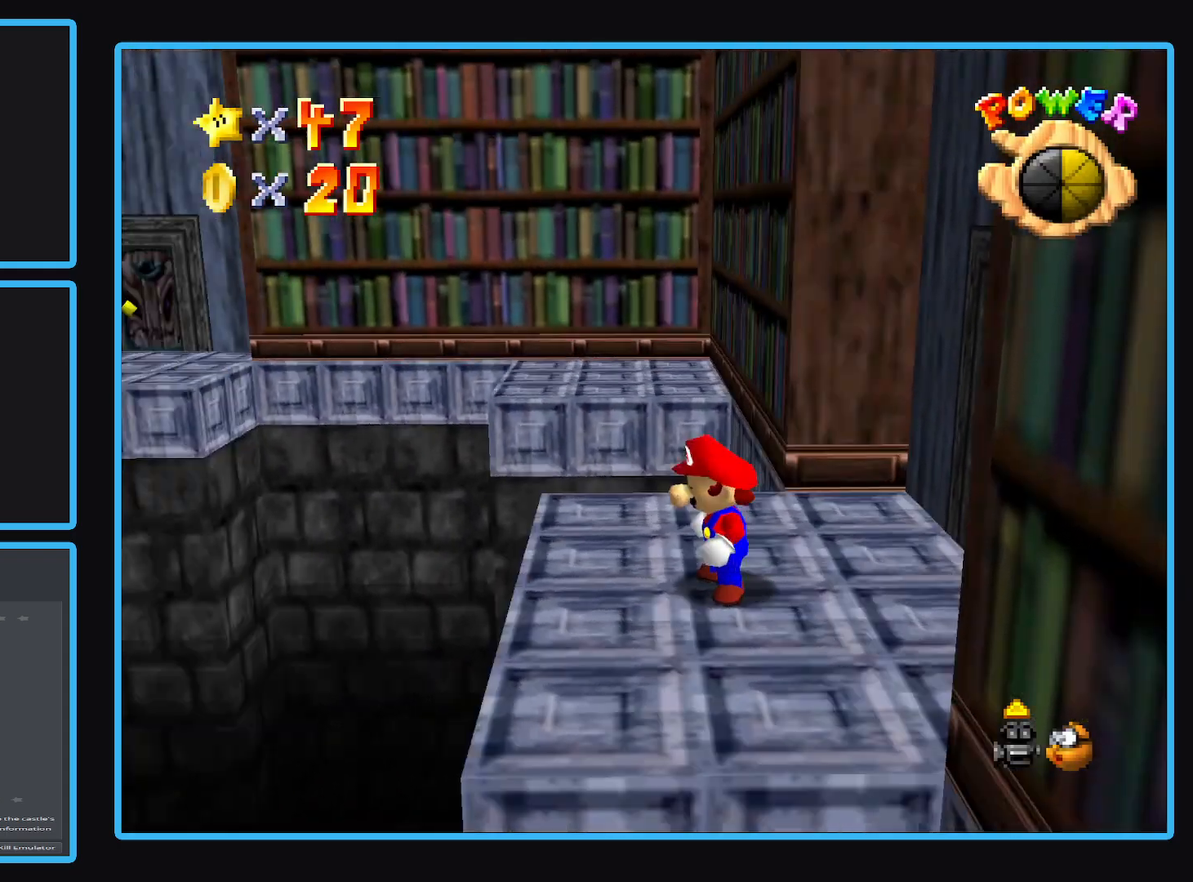
{"buttons": [], "left_stick": "down", "right_stick": "center", "events": [[217, "left_stick", "down"]]}
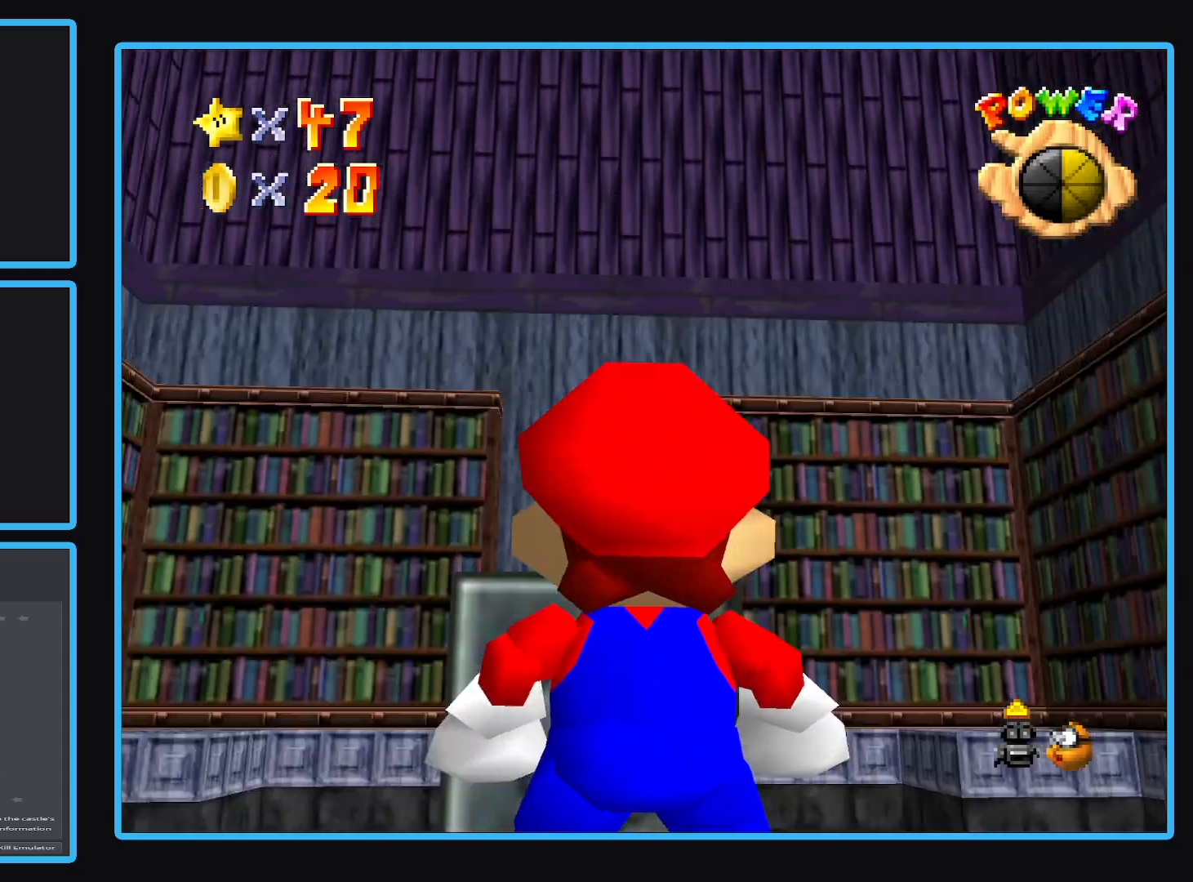
{"buttons": [], "left_stick": "left", "right_stick": "center", "events": [[383, "left_stick", "down-left"], [483, "left_stick", "left"]]}
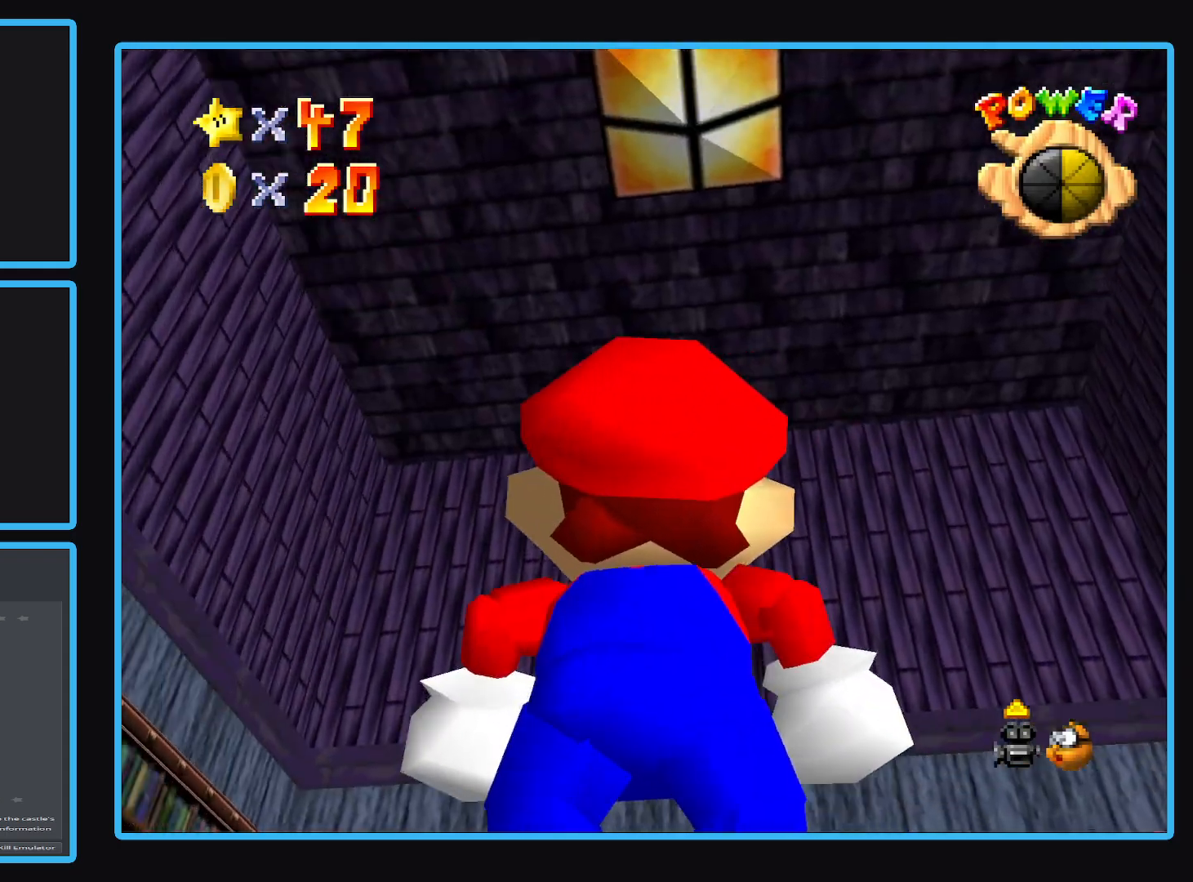
{"buttons": [], "left_stick": "left", "right_stick": "center", "events": []}
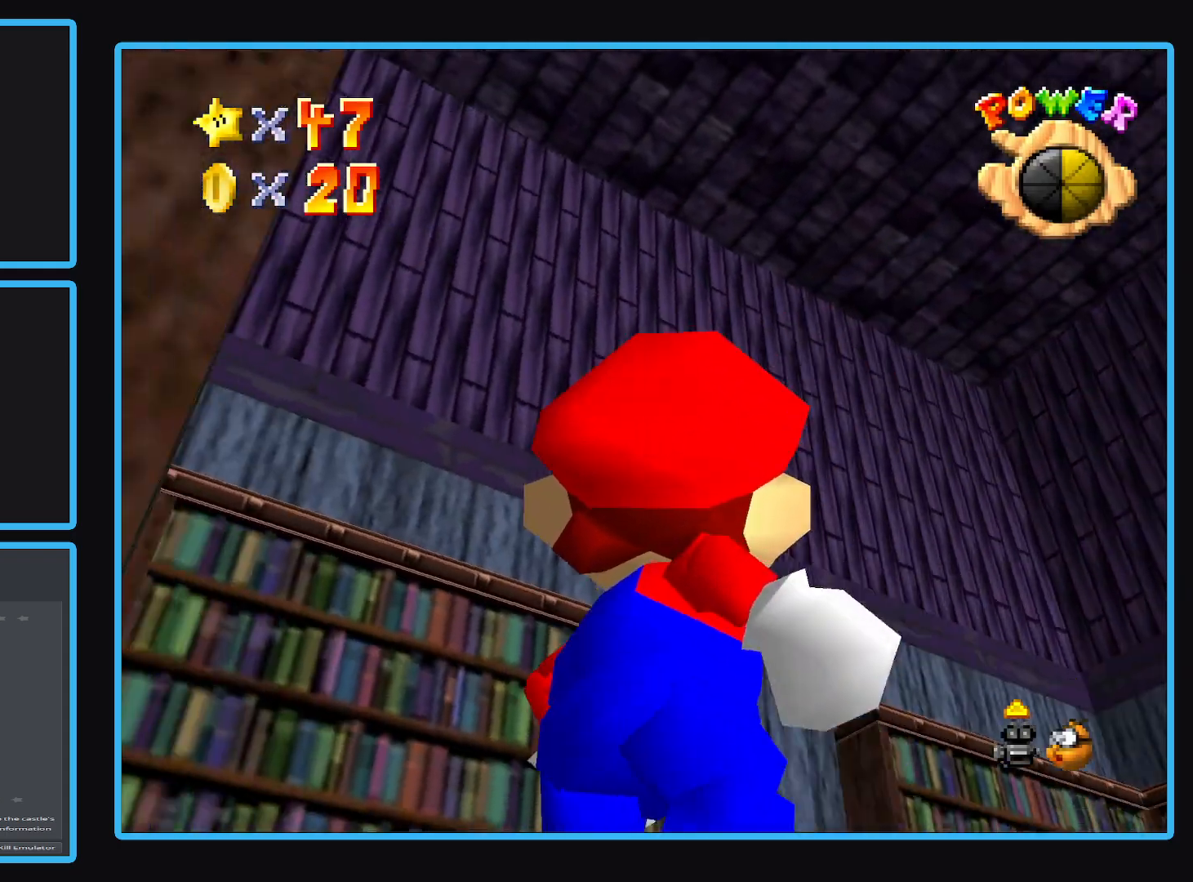
{"buttons": [], "left_stick": "left", "right_stick": "center", "events": []}
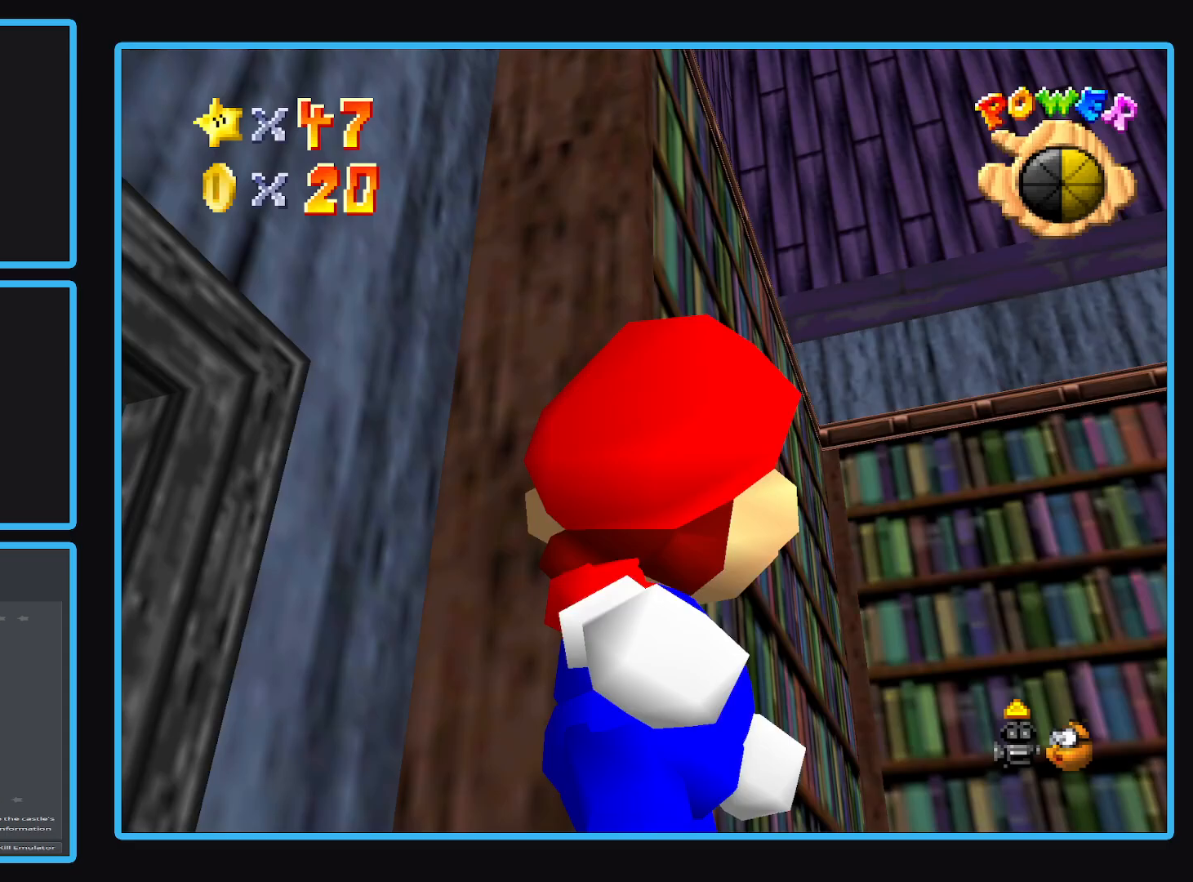
{"buttons": [], "left_stick": "up-right", "right_stick": "center", "events": [[150, "left_stick", "right"], [450, "left_stick", "up-right"]]}
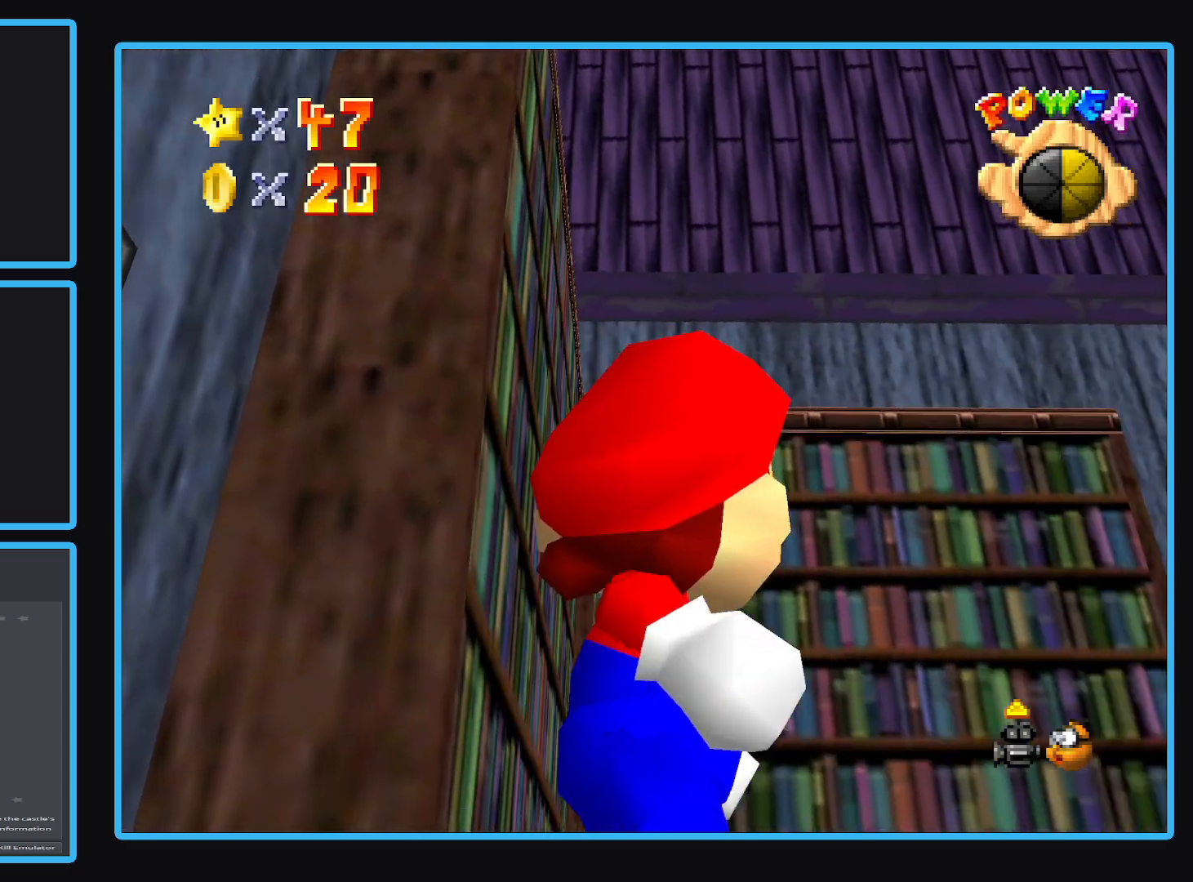
{"buttons": [], "left_stick": "up-right", "right_stick": "center", "events": []}
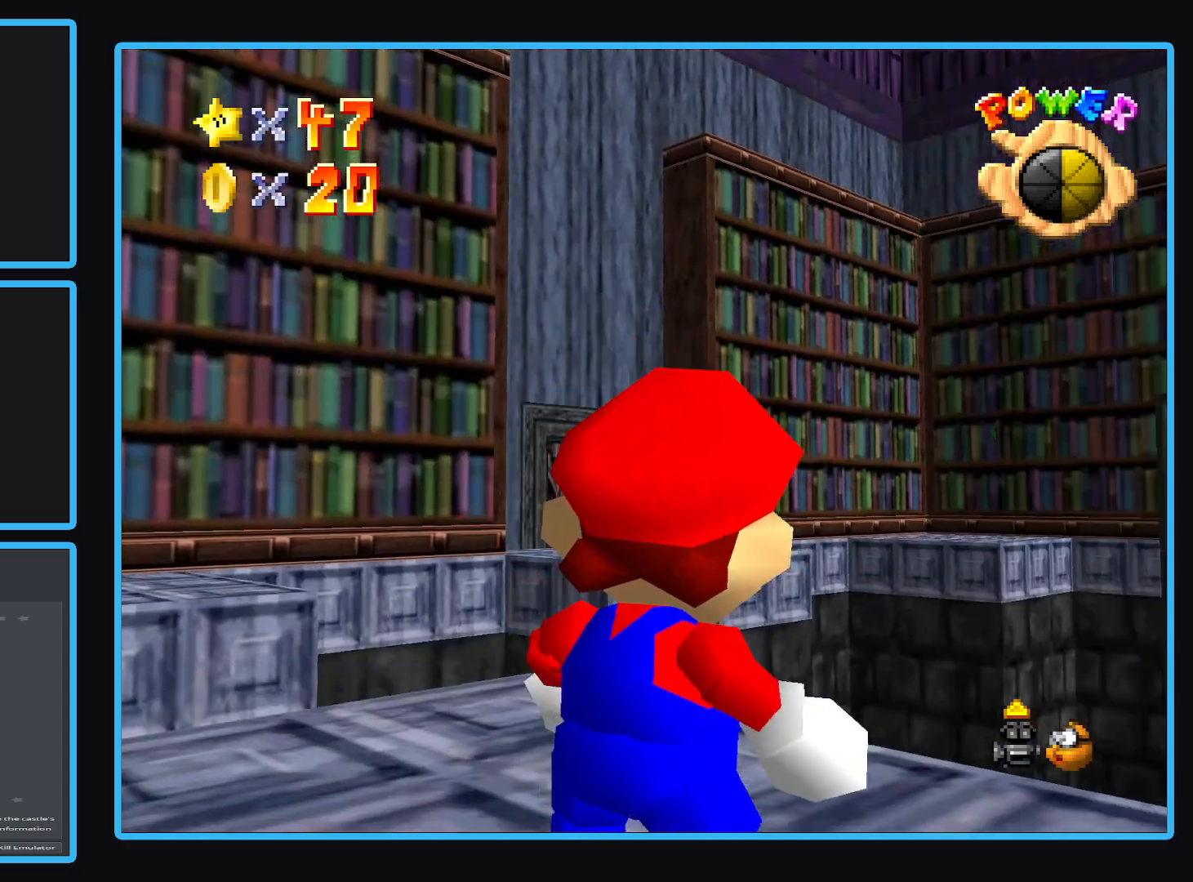
{"buttons": [], "left_stick": "right", "right_stick": "center", "events": [[267, "left_stick", "center"], [483, "left_stick", "right"]]}
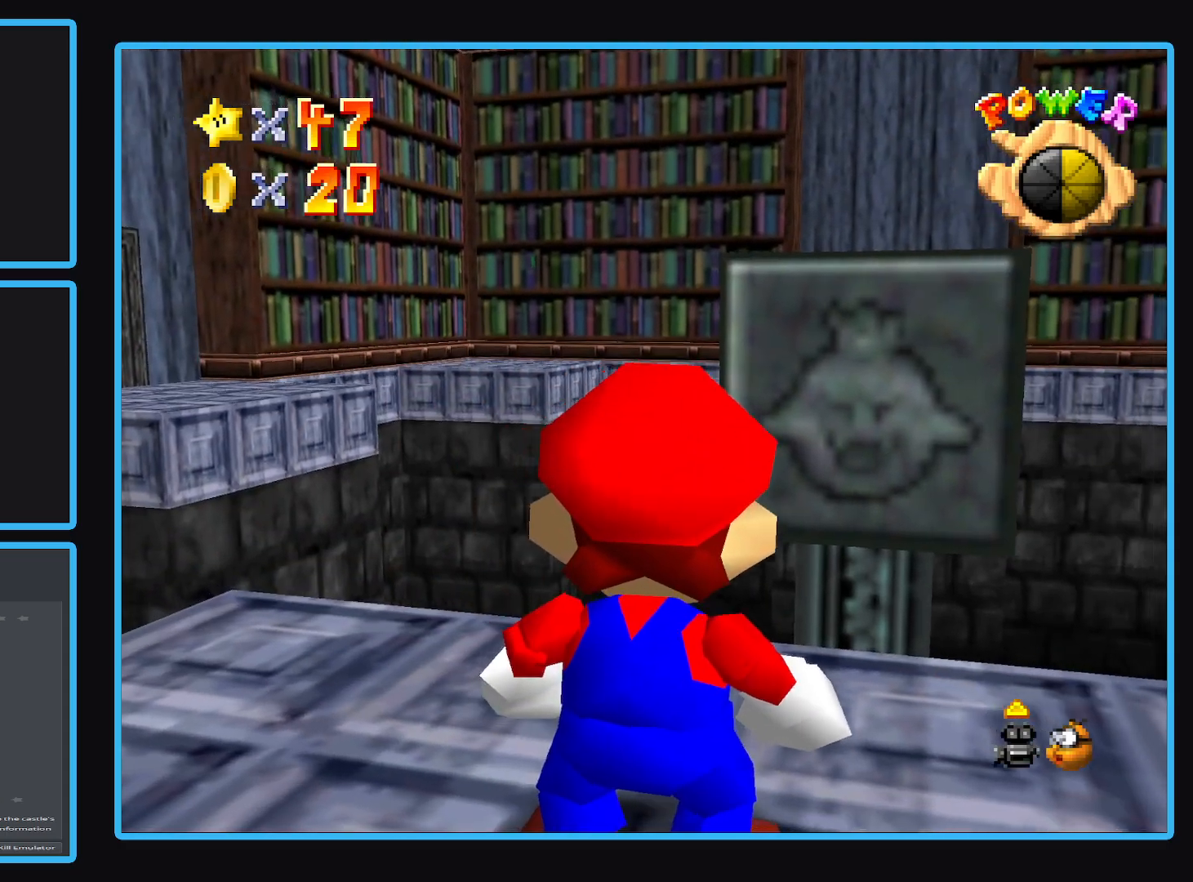
{"buttons": ["X"], "left_stick": "center", "right_stick": "center", "events": [[200, "left_stick", "up"], [250, "left_stick", "center"], [350, "X", "down"]]}
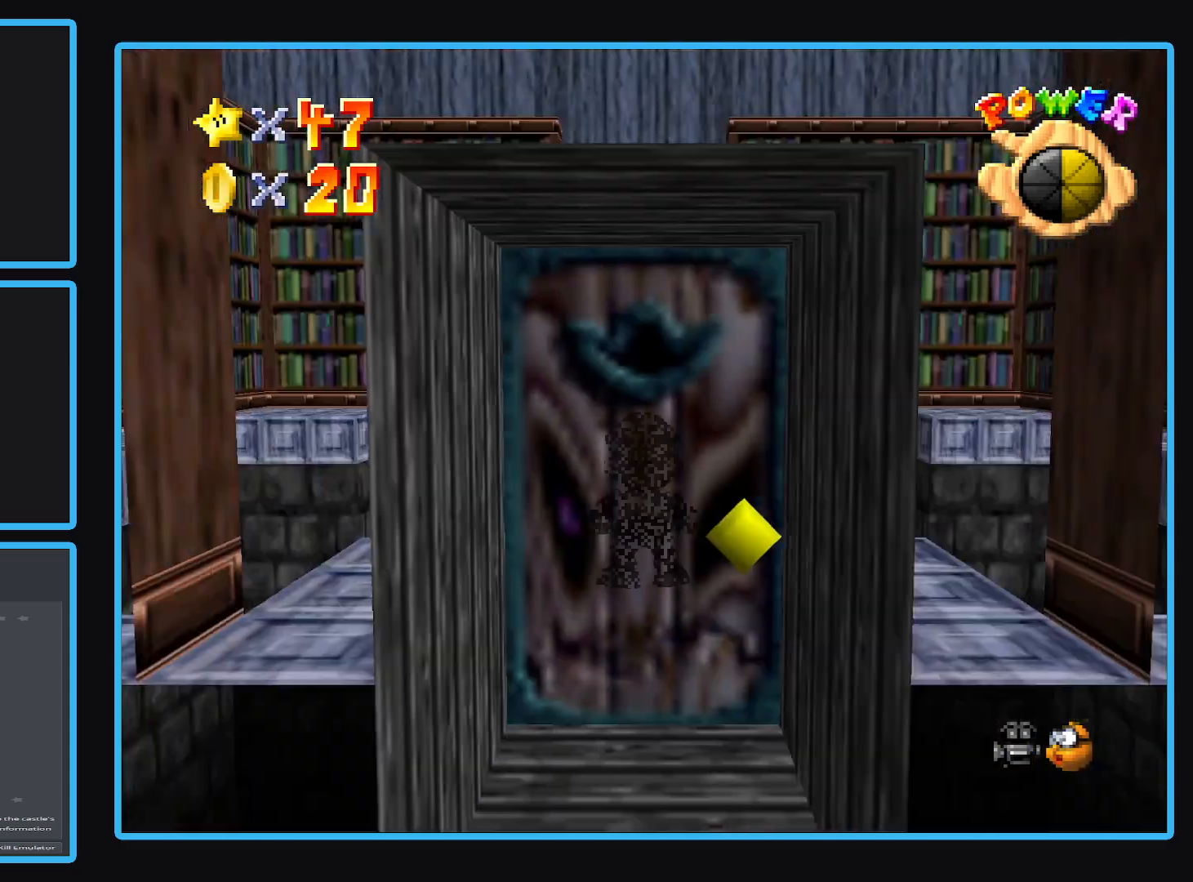
{"buttons": ["Y"], "left_stick": "center", "right_stick": "center", "events": [[17, "X", "up"], [250, "Y", "down"], [317, "Y", "up"], [450, "Y", "down"]]}
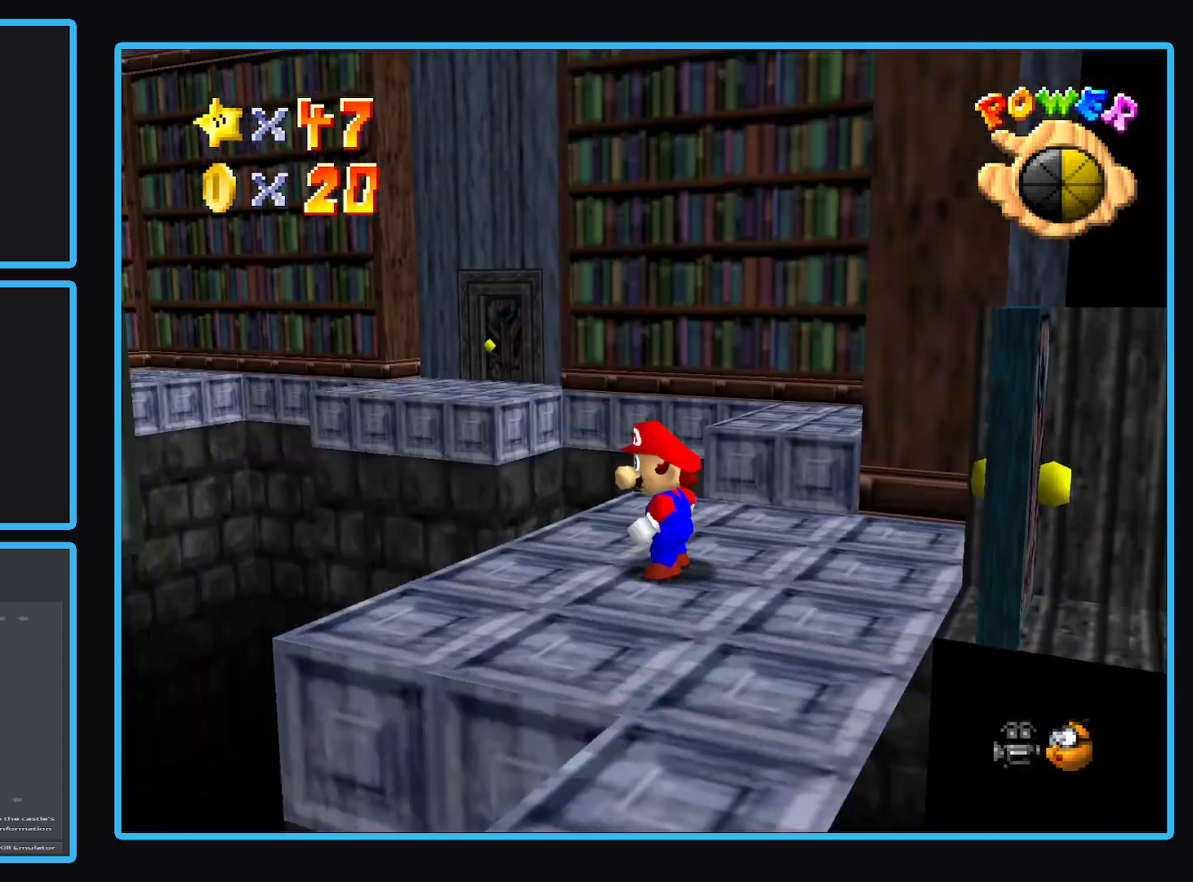
{"buttons": [], "left_stick": "center", "right_stick": "center", "events": [[17, "Y", "up"]]}
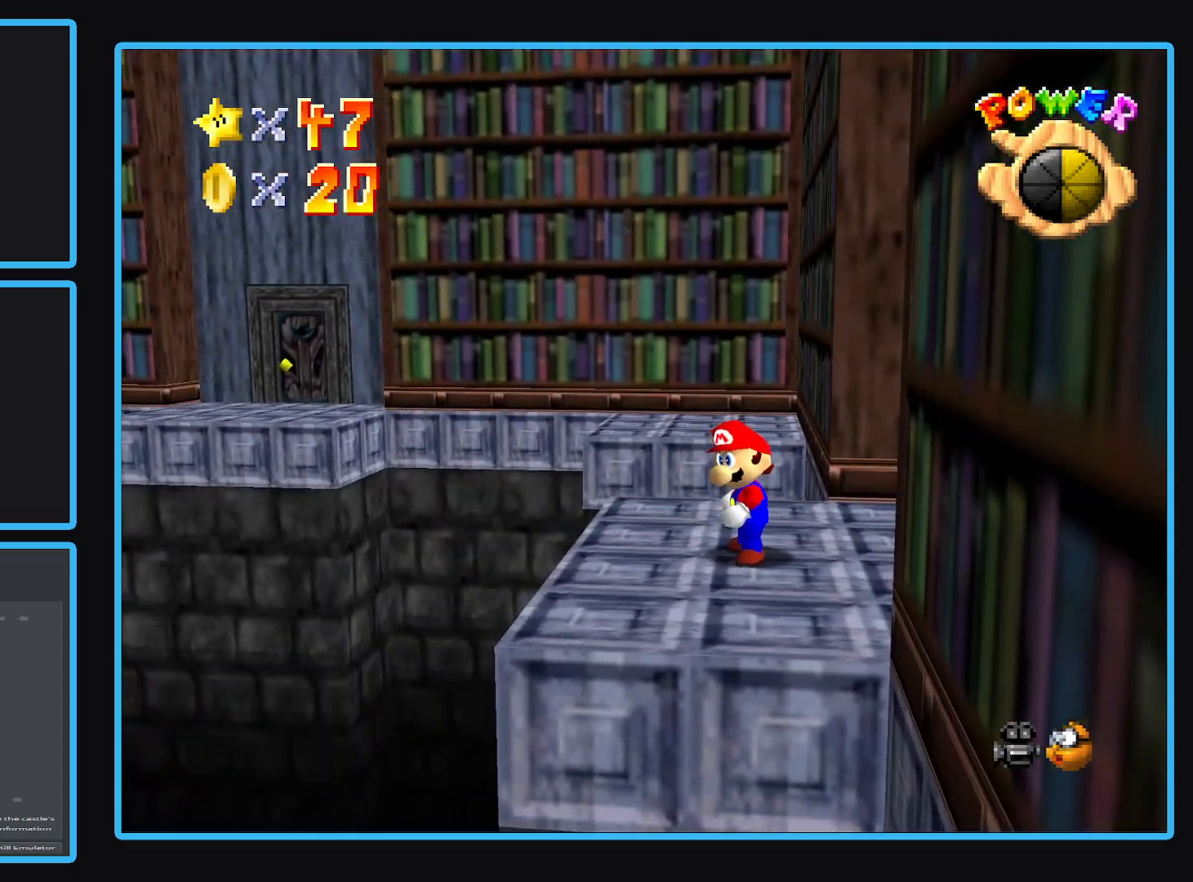
{"buttons": [], "left_stick": "up-left", "right_stick": "center", "events": [[267, "left_stick", "up-left"]]}
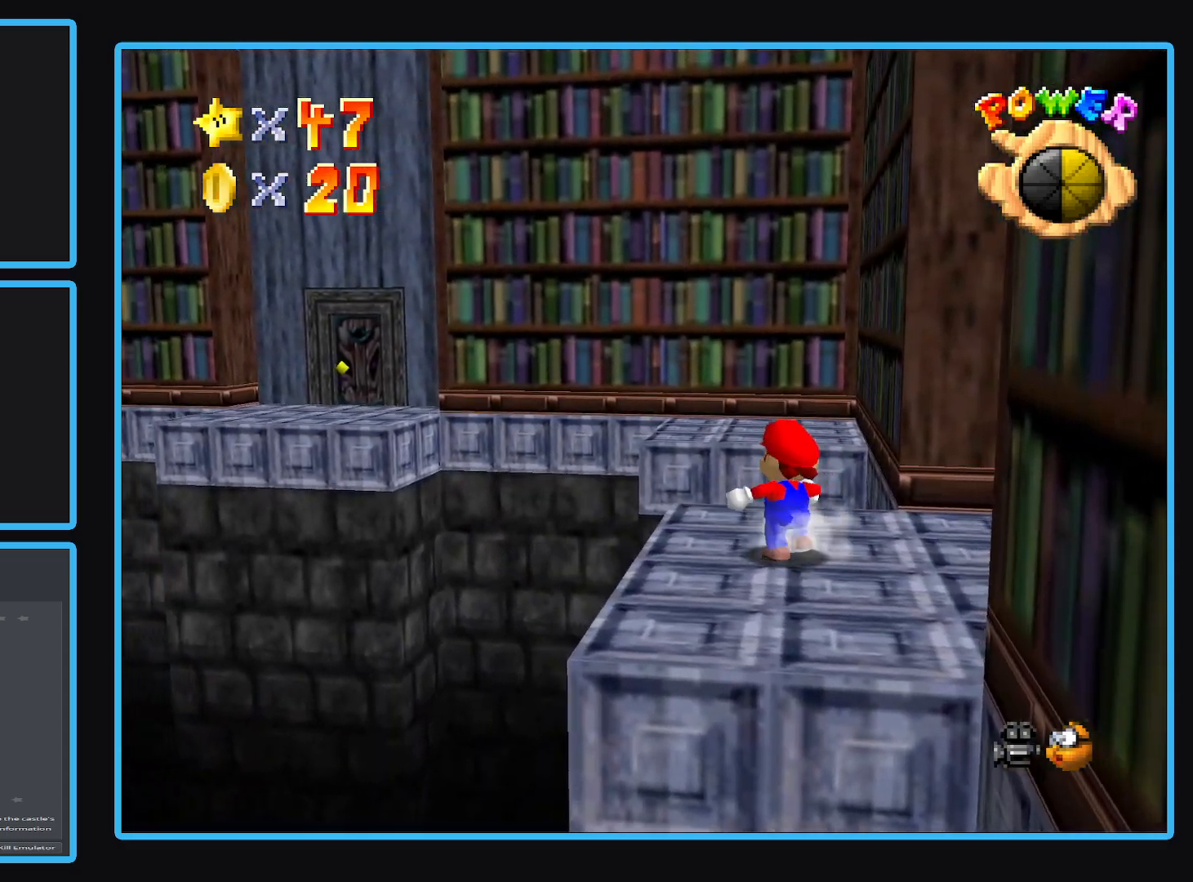
{"buttons": ["A", "L2"], "left_stick": "up", "right_stick": "center", "events": [[67, "left_stick", "up"], [233, "L2", "down"], [300, "A", "down"]]}
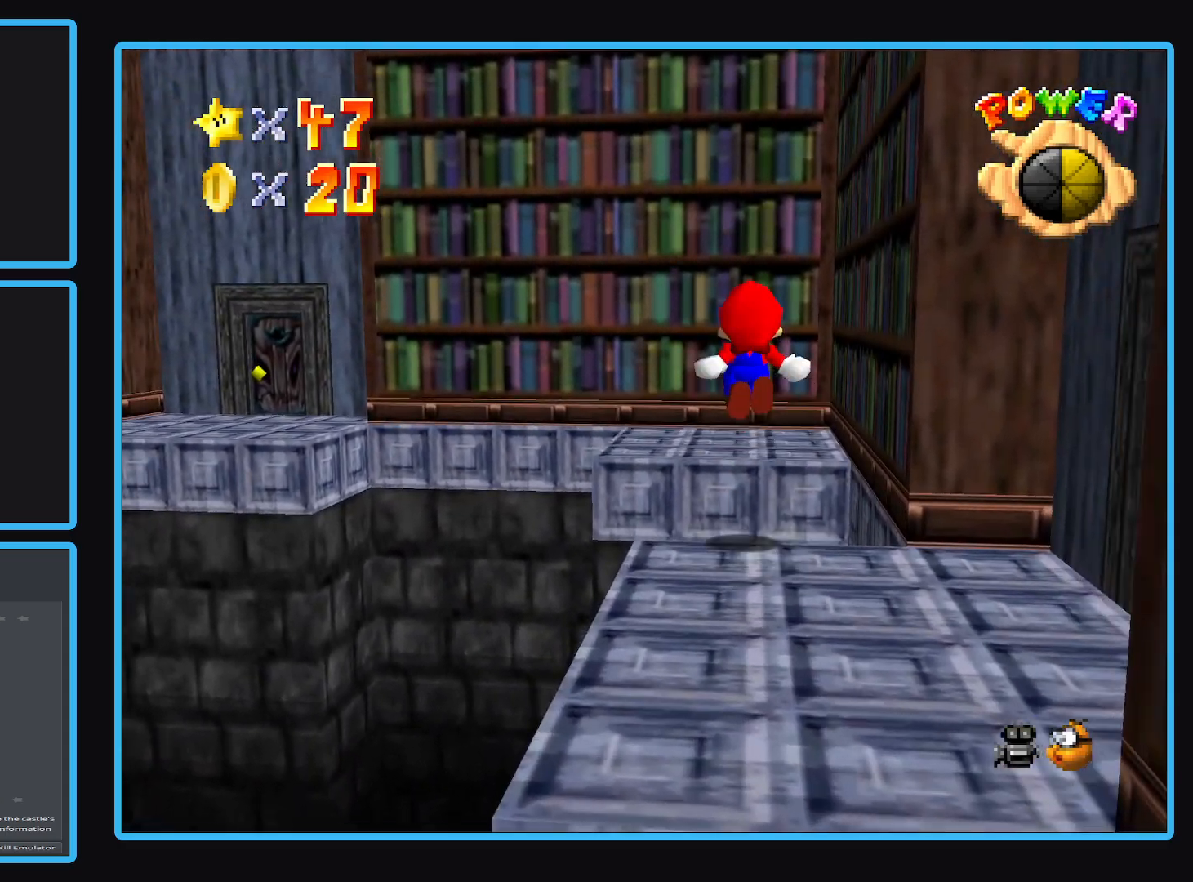
{"buttons": [], "left_stick": "down-right", "right_stick": "center", "events": [[67, "A", "up"], [100, "L2", "up"], [200, "left_stick", "up-right"], [300, "left_stick", "down-right"]]}
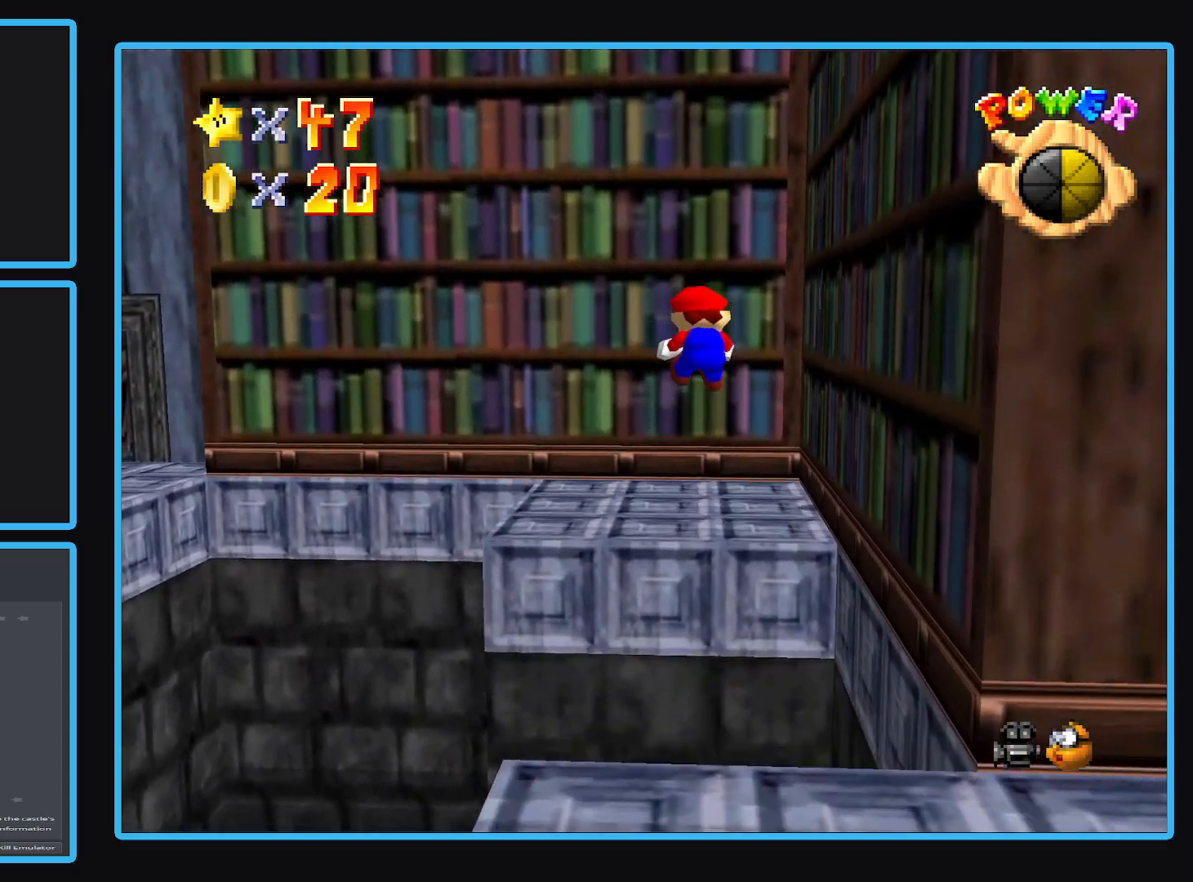
{"buttons": [], "left_stick": "center", "right_stick": "center", "events": [[317, "left_stick", "center"]]}
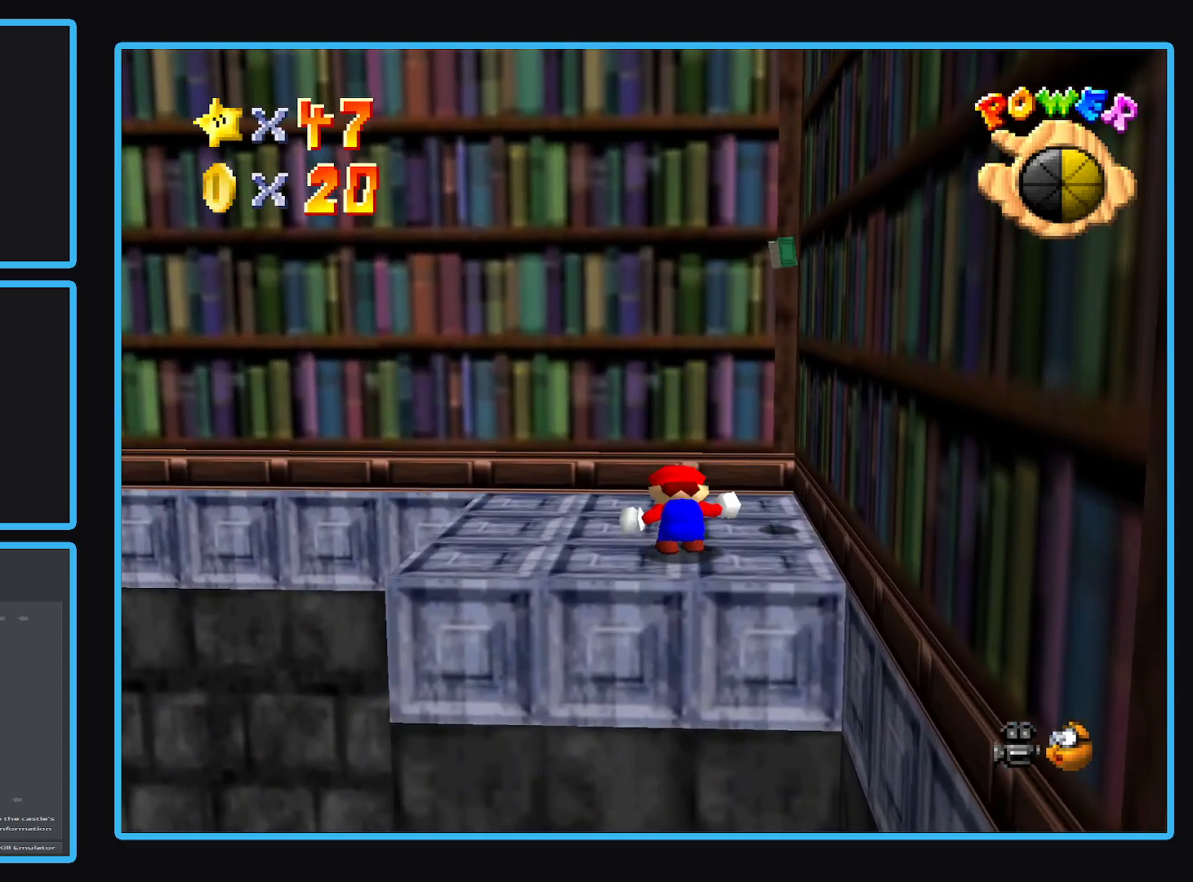
{"buttons": [], "left_stick": "left", "right_stick": "center", "events": [[50, "left_stick", "left"]]}
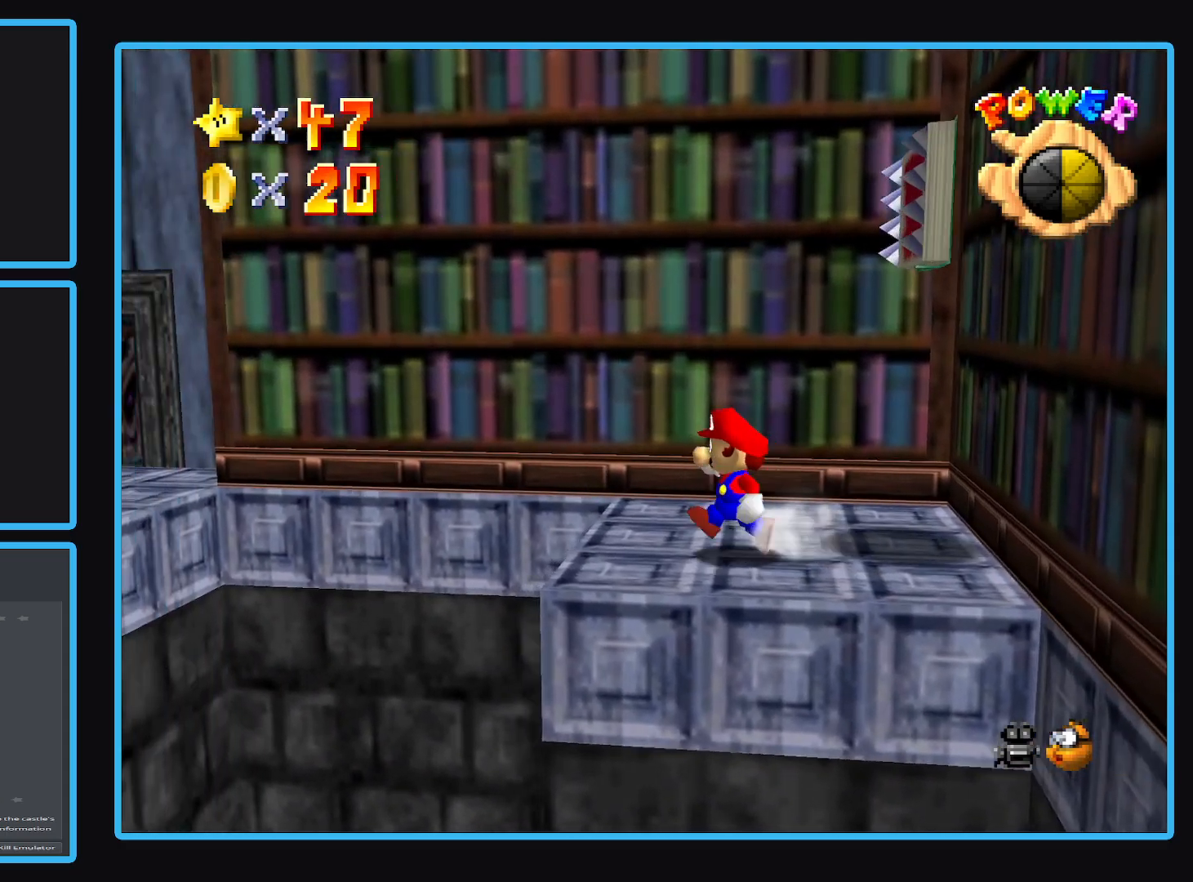
{"buttons": [], "left_stick": "up-left", "right_stick": "center", "events": [[100, "L2", "down"], [167, "A", "down"], [167, "left_stick", "up-left"], [400, "L2", "up"], [417, "A", "up"]]}
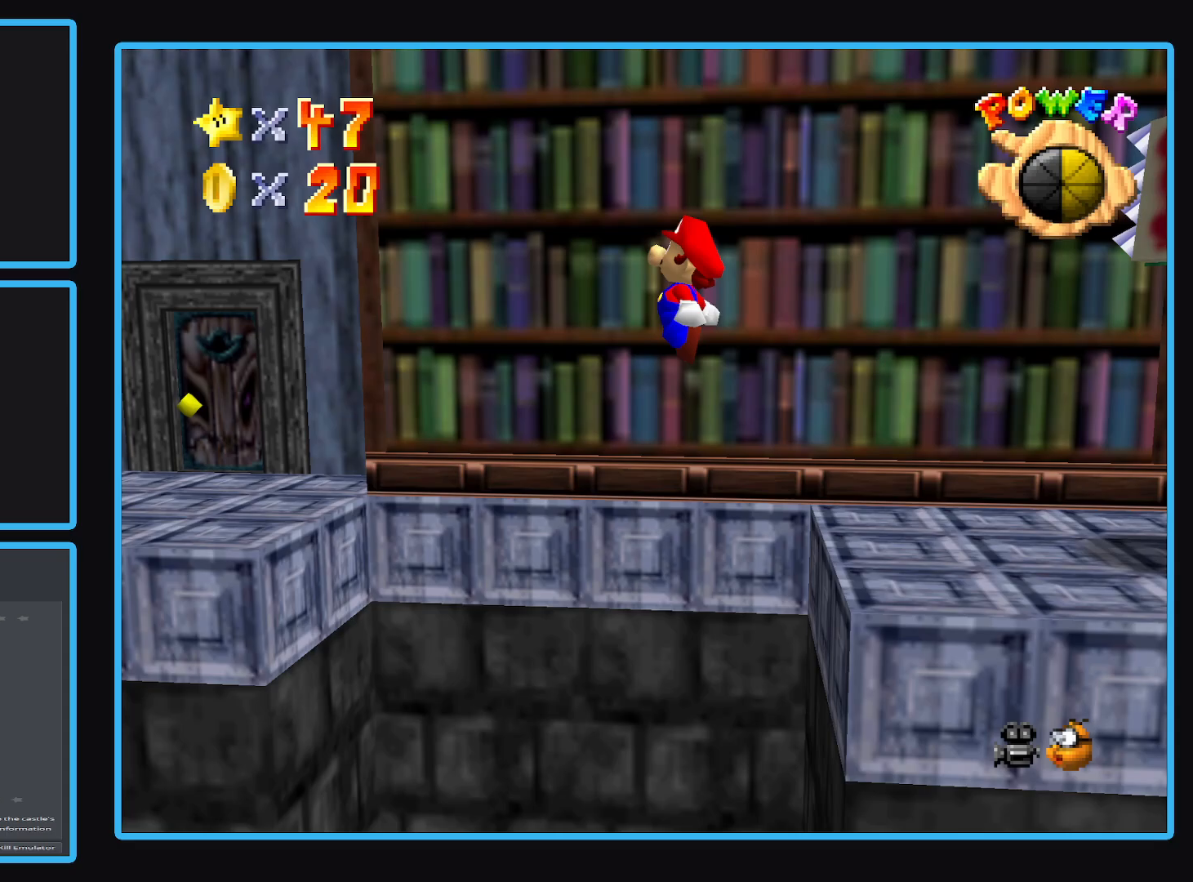
{"buttons": ["Y"], "left_stick": "center", "right_stick": "center", "events": [[17, "left_stick", "center"], [67, "left_stick", "right"], [350, "Y", "down"], [400, "left_stick", "down-right"], [500, "left_stick", "center"]]}